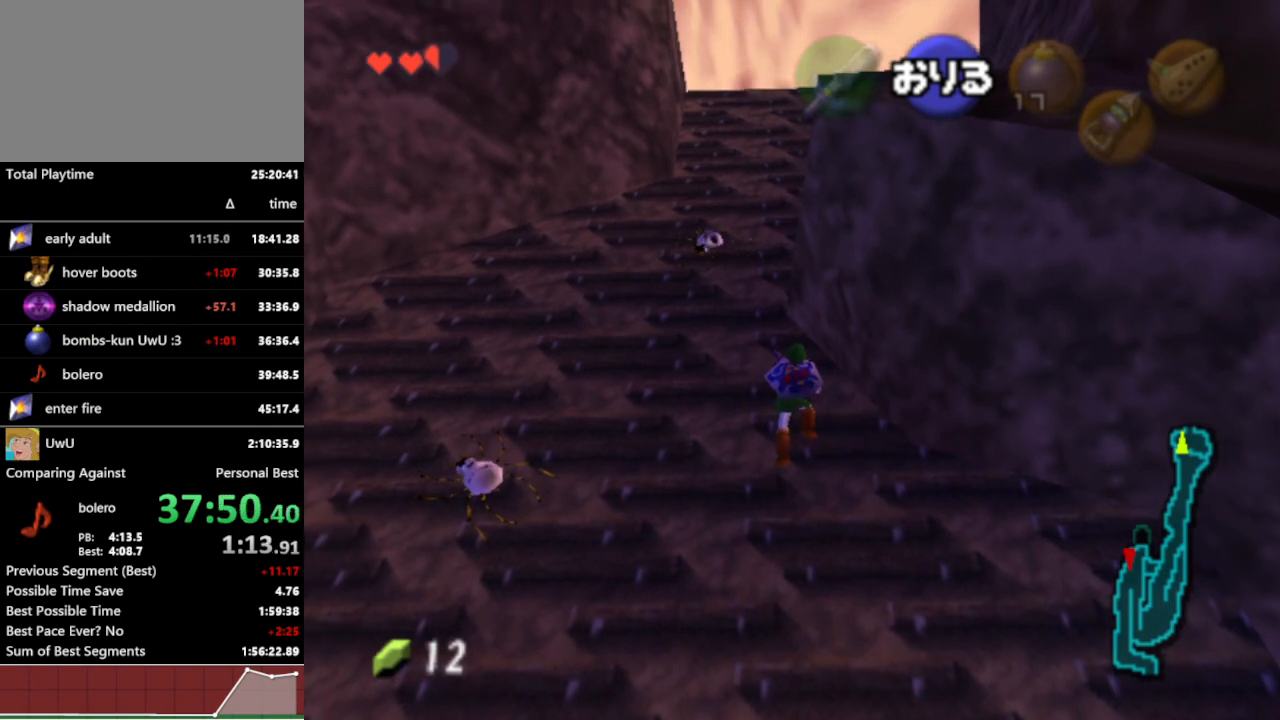
Gameplay with a controller (Nintendo layout); each line is a JSON object with the inputs held at the frame after it. "events" lists button and stick changes between this image and that frame as [ms after this image, input, new state], when the widget could be followed in between. Not read: L3 R1 R3.
{"buttons": [], "left_stick": "center", "right_stick": "center", "events": []}
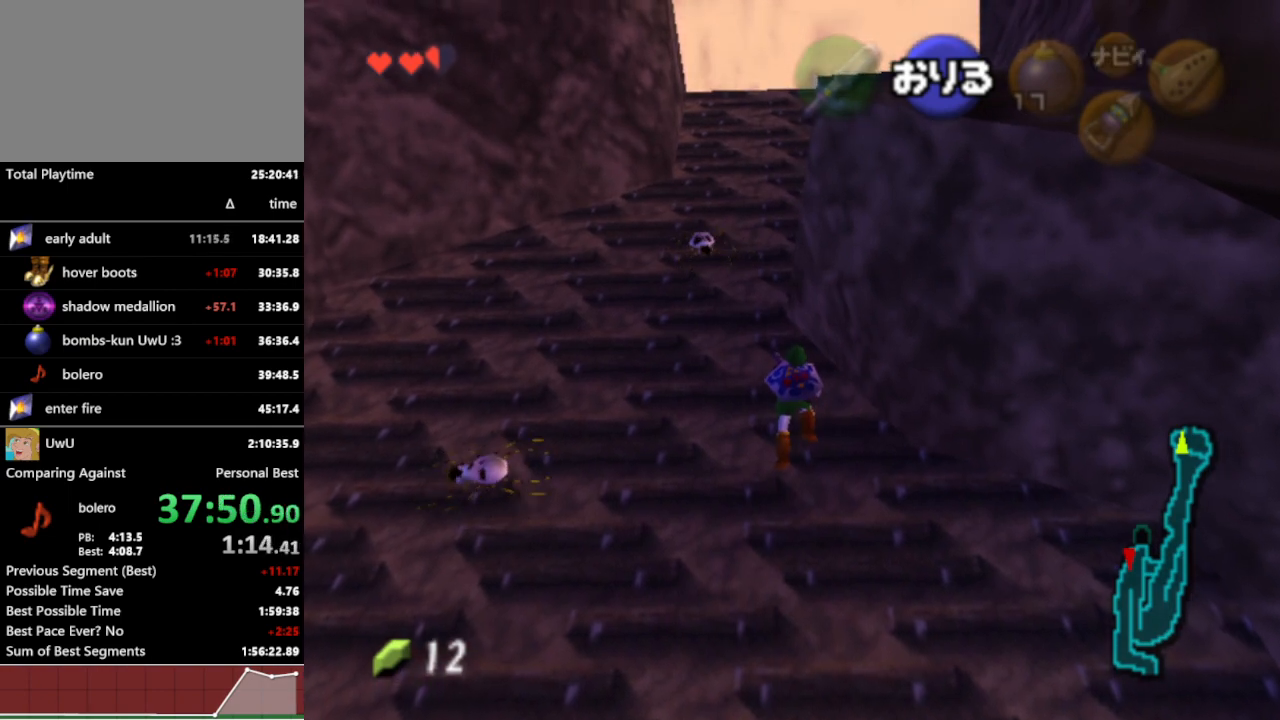
{"buttons": [], "left_stick": "up", "right_stick": "center", "events": [[67, "left_stick", "up"]]}
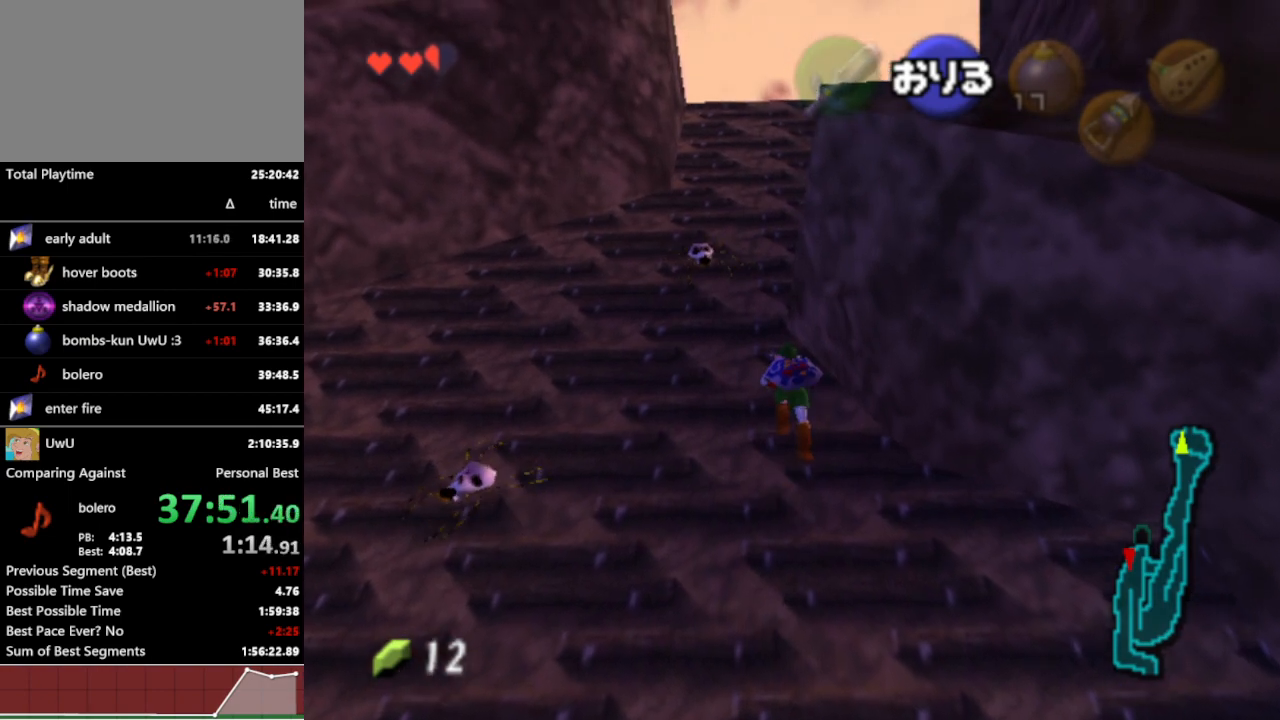
{"buttons": [], "left_stick": "up", "right_stick": "center", "events": []}
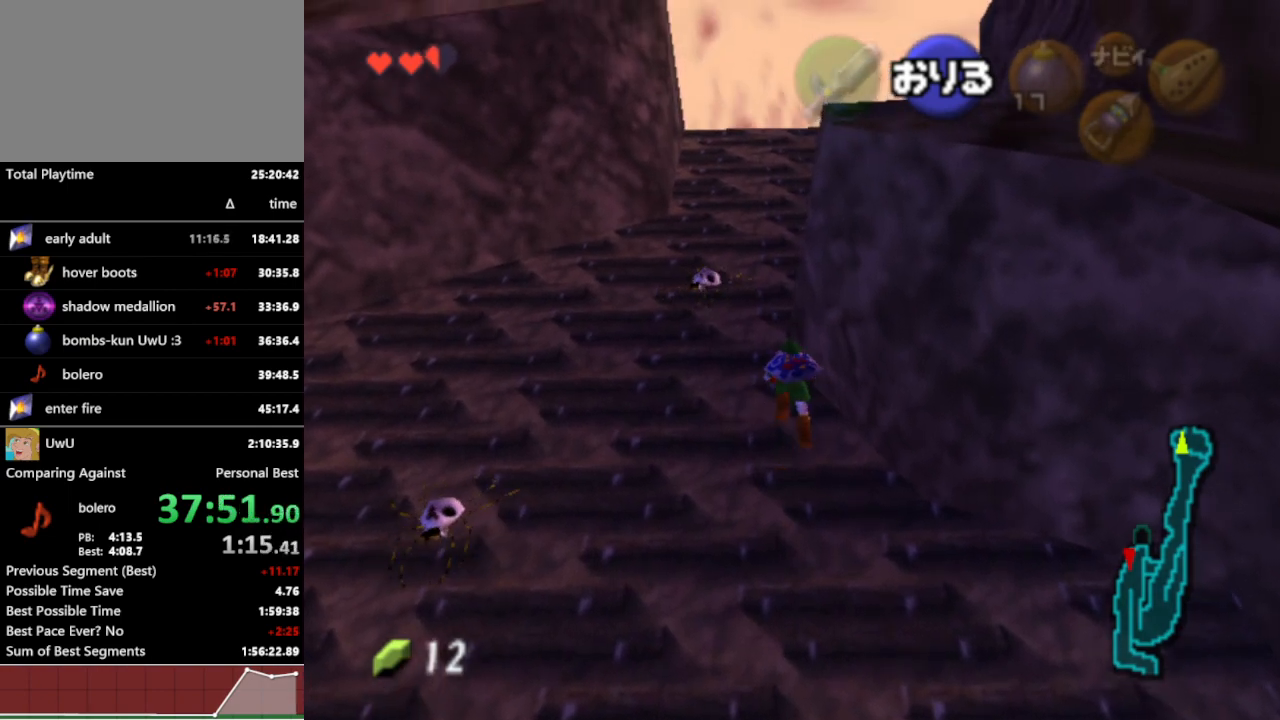
{"buttons": [], "left_stick": "up", "right_stick": "center", "events": [[167, "A", "down"], [167, "B", "down"], [167, "START", "down"], [167, "X", "down"], [167, "Y", "down"], [200, "A", "up"], [200, "B", "up"], [200, "START", "up"], [200, "X", "up"], [200, "Y", "up"]]}
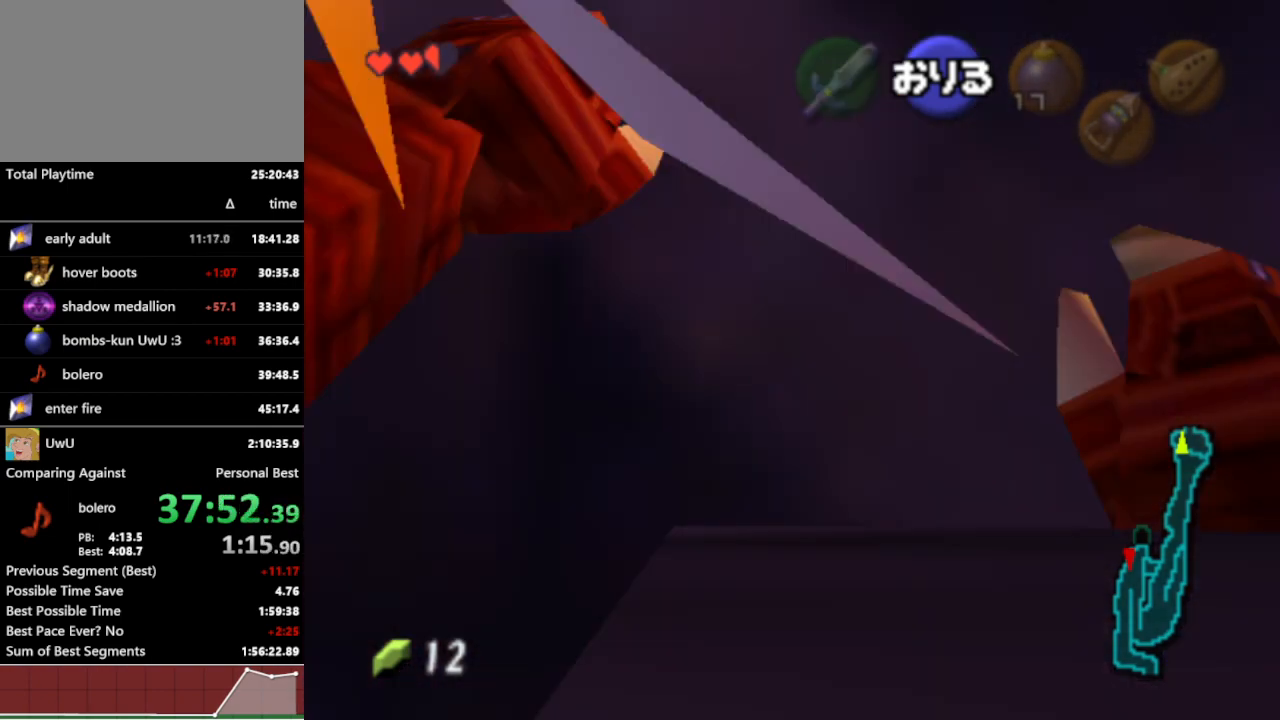
{"buttons": [], "left_stick": "up", "right_stick": "center", "events": []}
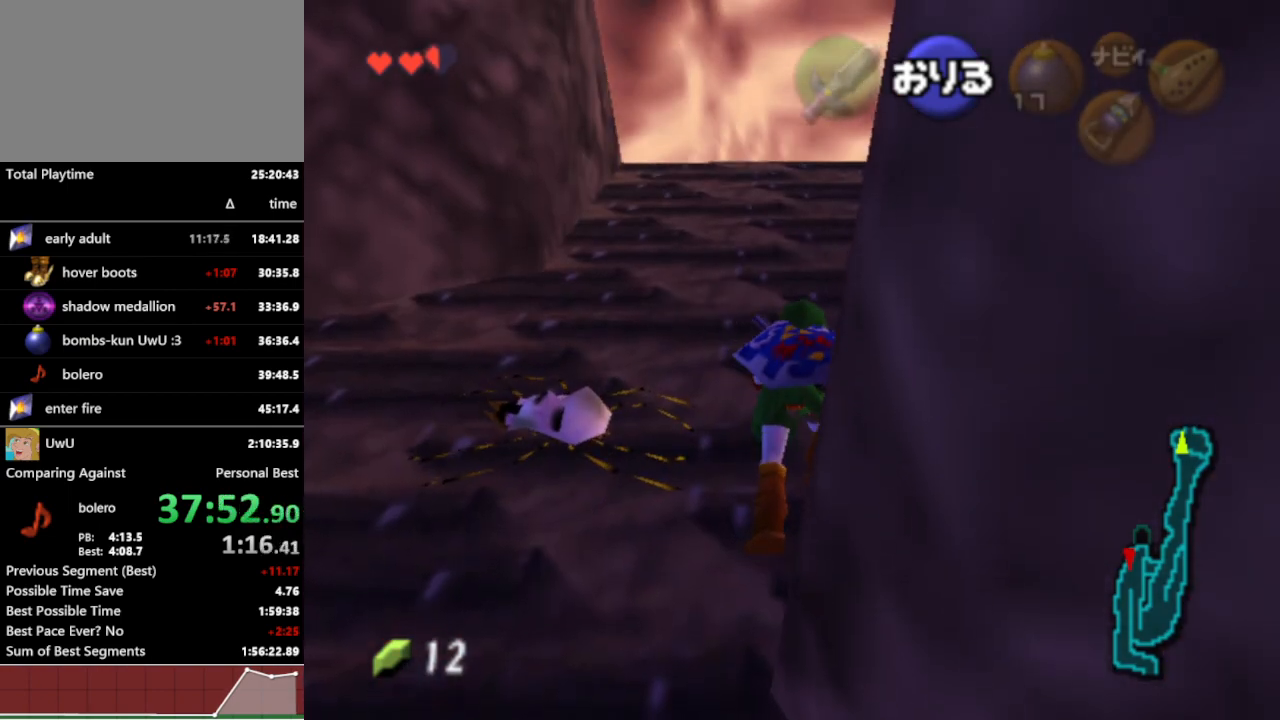
{"buttons": [], "left_stick": "up", "right_stick": "center", "events": []}
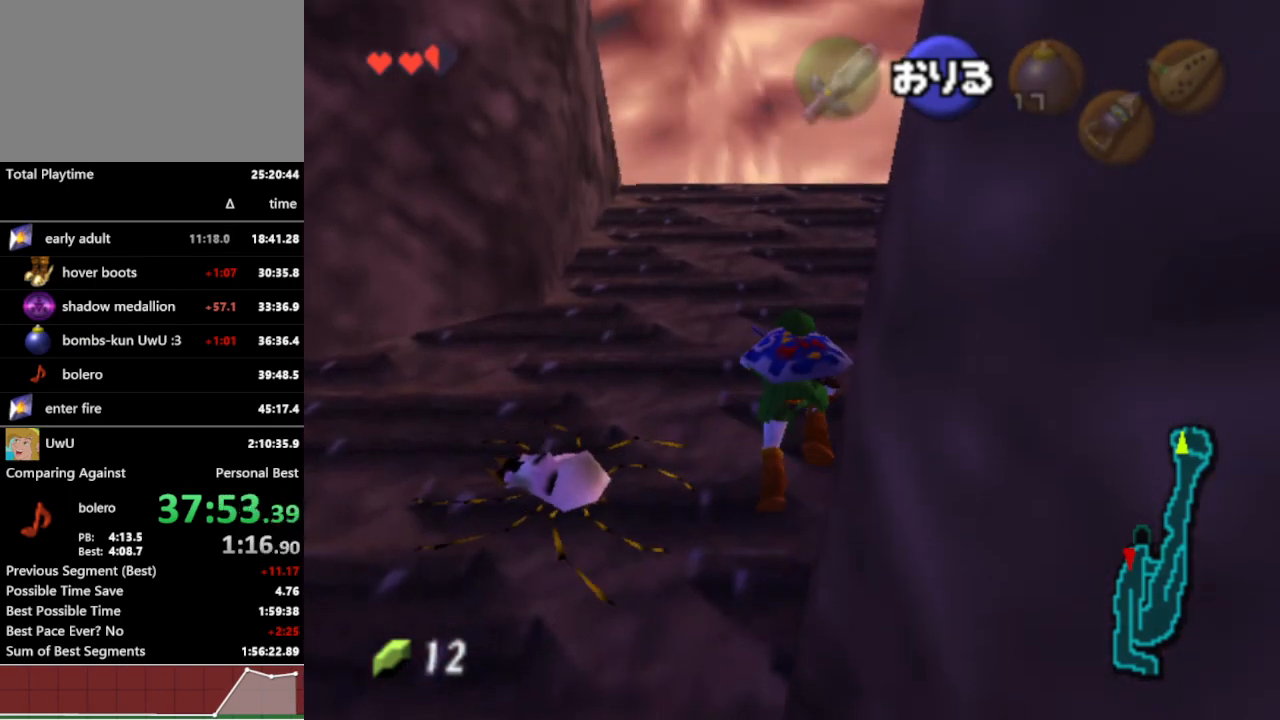
{"buttons": [], "left_stick": "up", "right_stick": "center", "events": []}
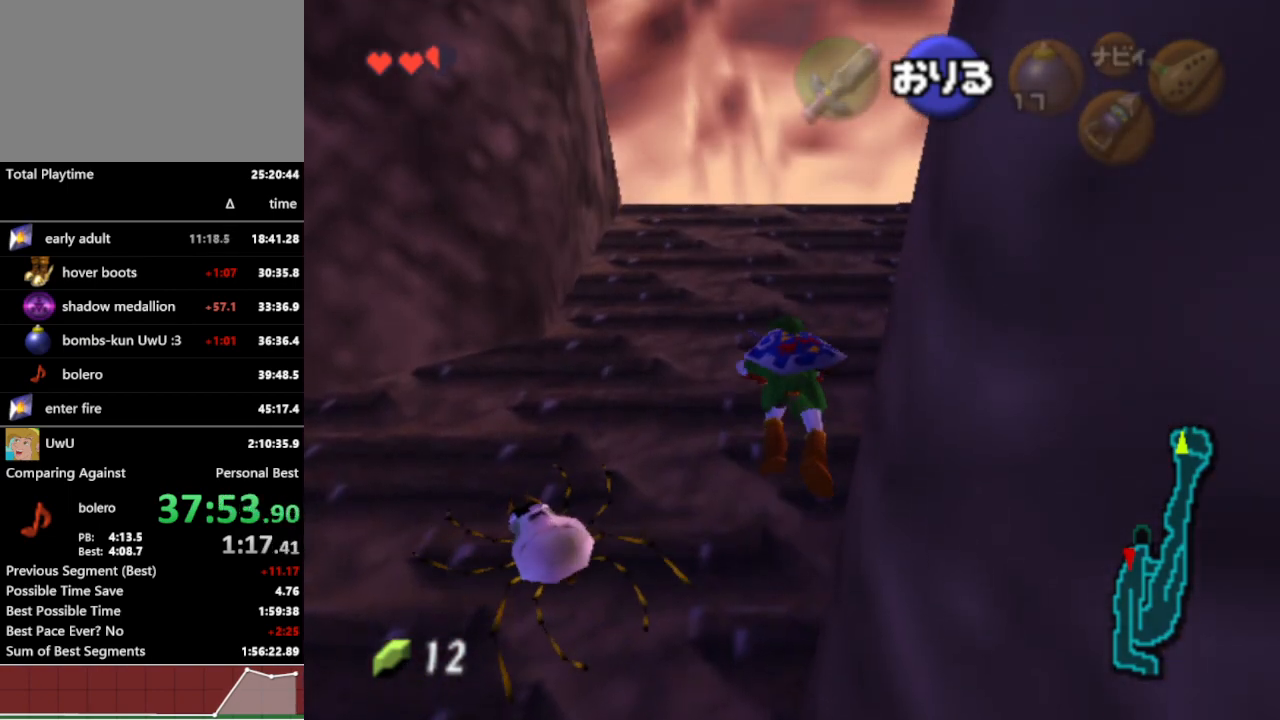
{"buttons": [], "left_stick": "up", "right_stick": "center", "events": []}
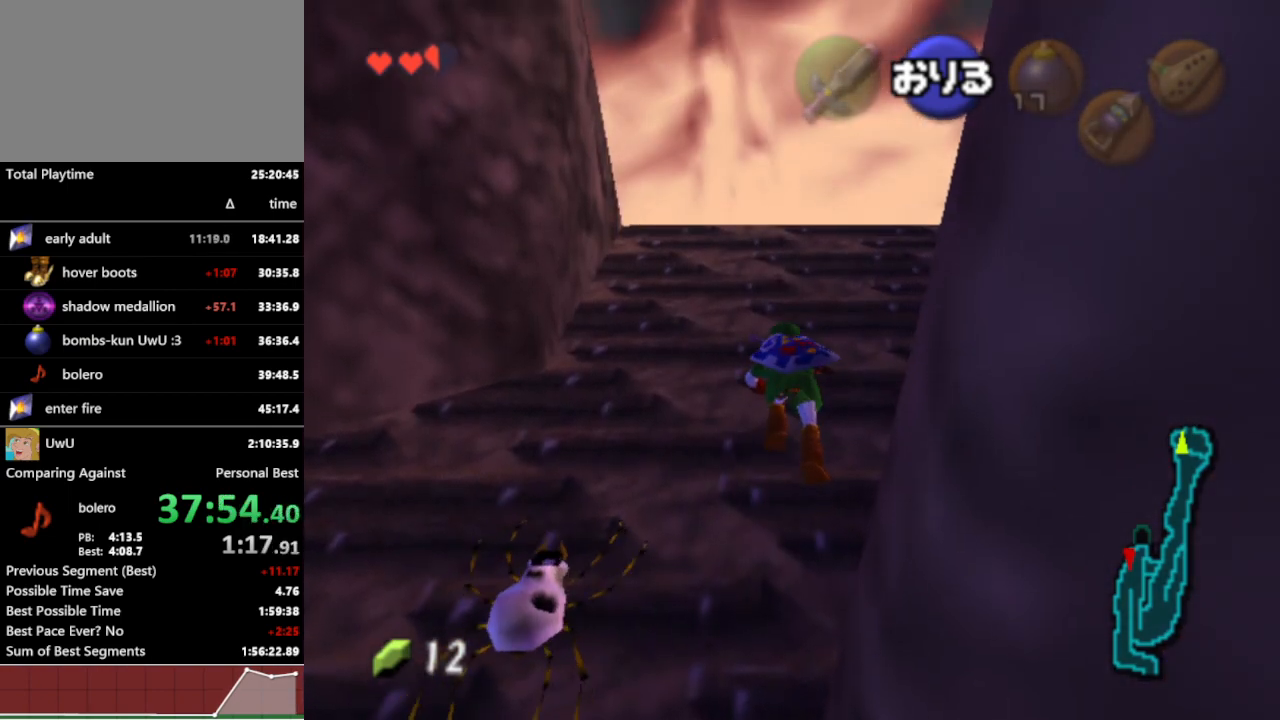
{"buttons": [], "left_stick": "up", "right_stick": "center", "events": []}
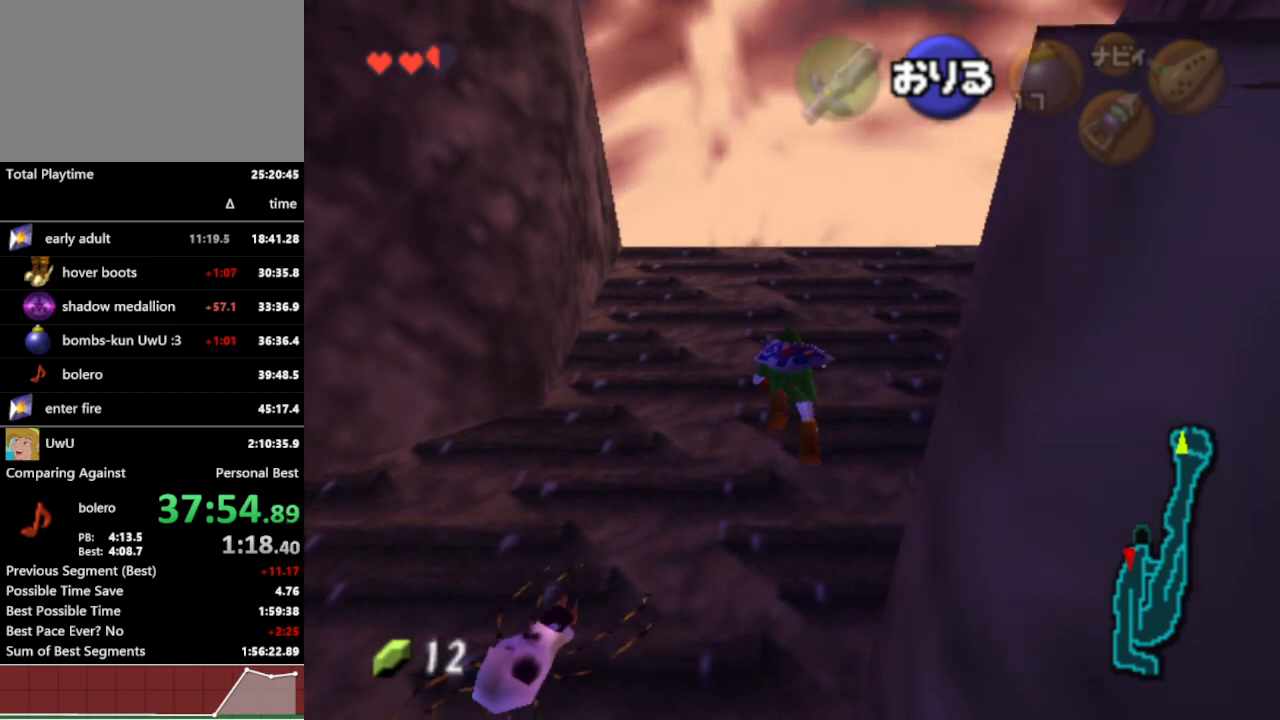
{"buttons": [], "left_stick": "center", "right_stick": "center", "events": [[233, "left_stick", "center"]]}
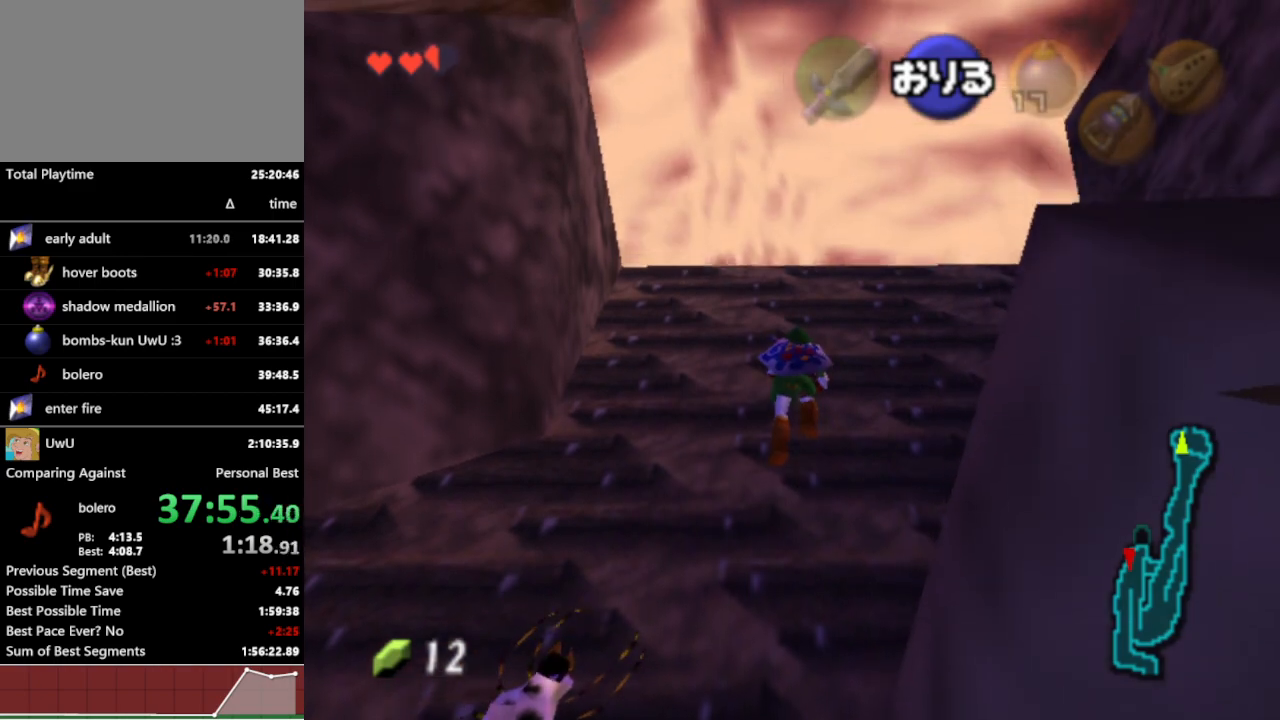
{"buttons": [], "left_stick": "up", "right_stick": "center", "events": [[333, "left_stick", "up"]]}
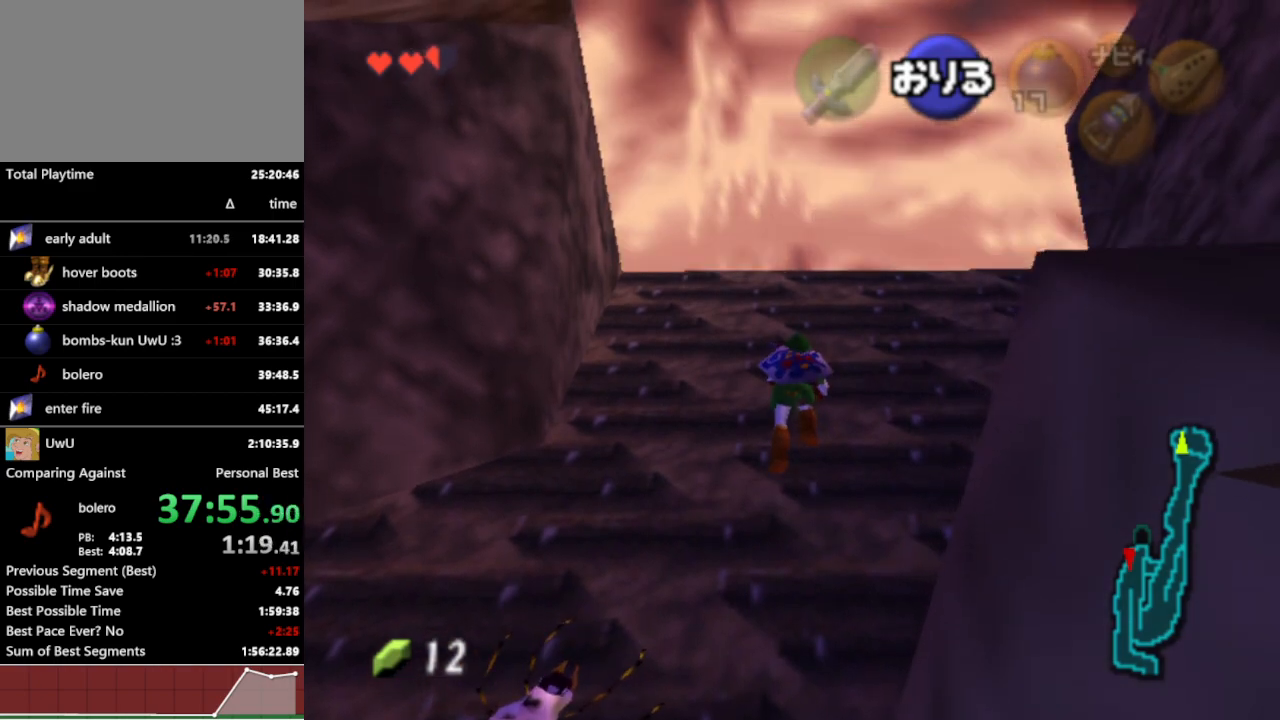
{"buttons": [], "left_stick": "up", "right_stick": "center", "events": []}
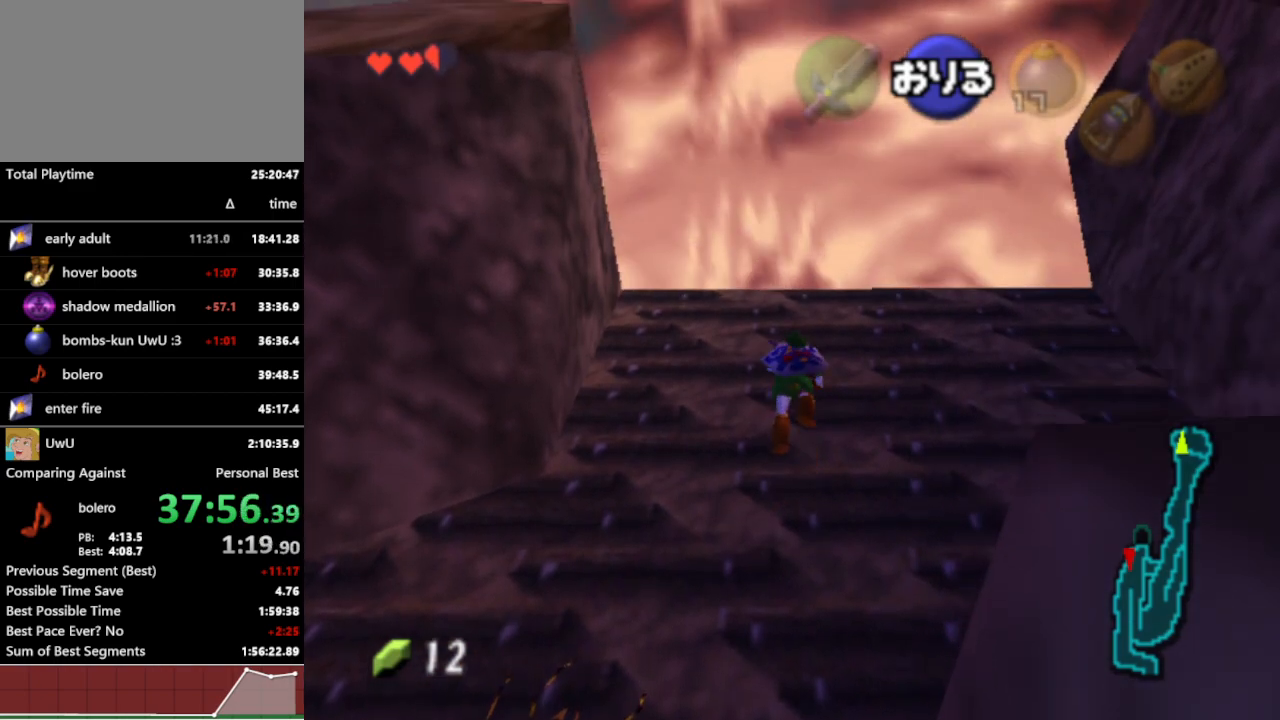
{"buttons": [], "left_stick": "center", "right_stick": "center", "events": [[167, "left_stick", "center"]]}
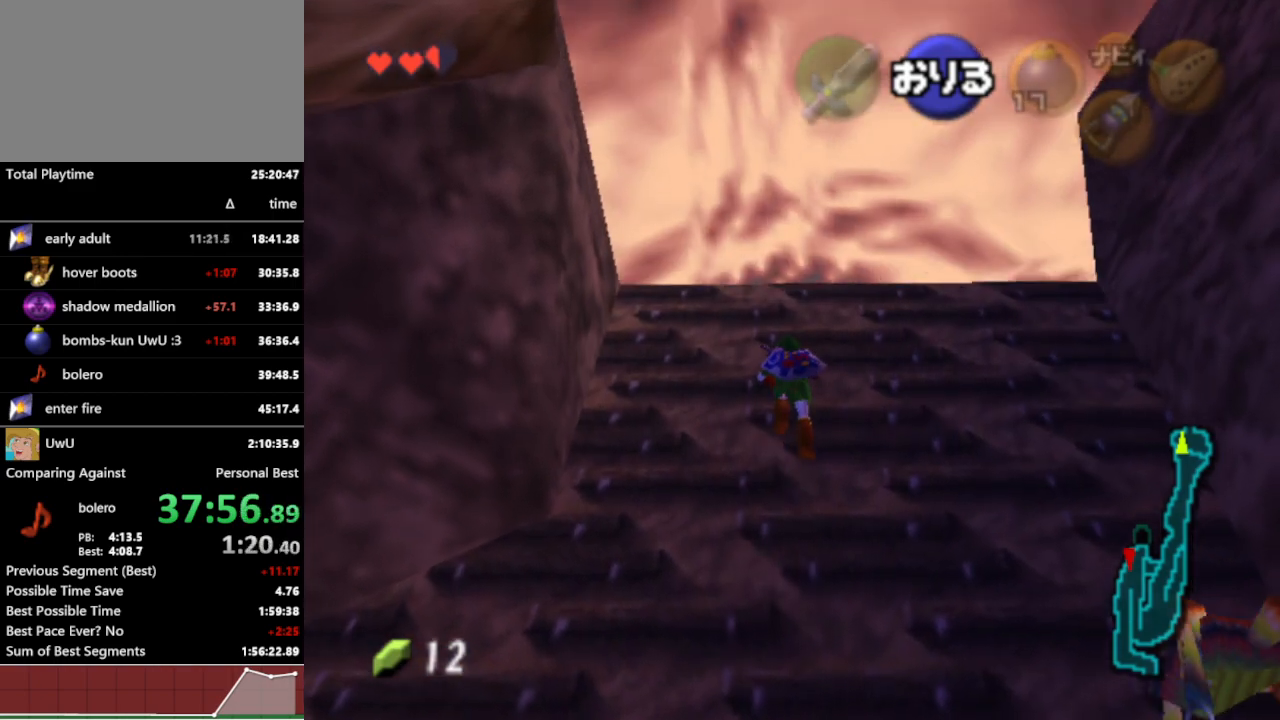
{"buttons": [], "left_stick": "up", "right_stick": "center", "events": [[133, "left_stick", "up"]]}
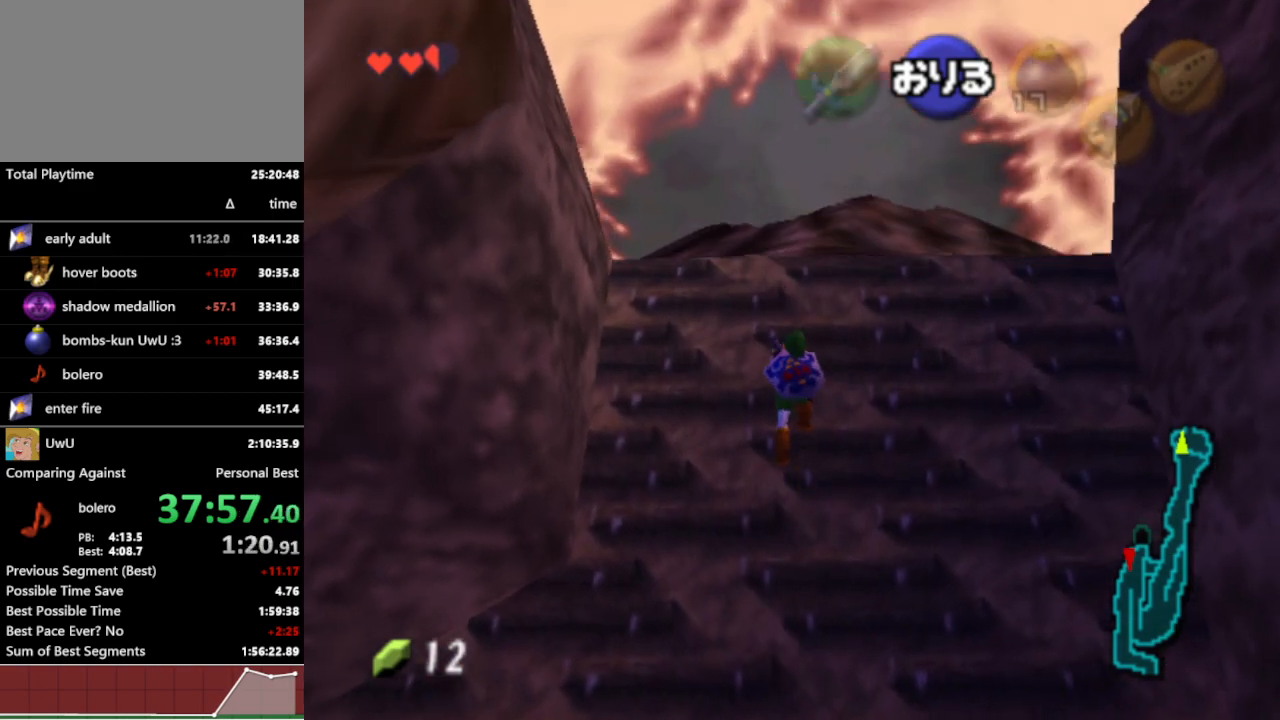
{"buttons": [], "left_stick": "up", "right_stick": "center", "events": []}
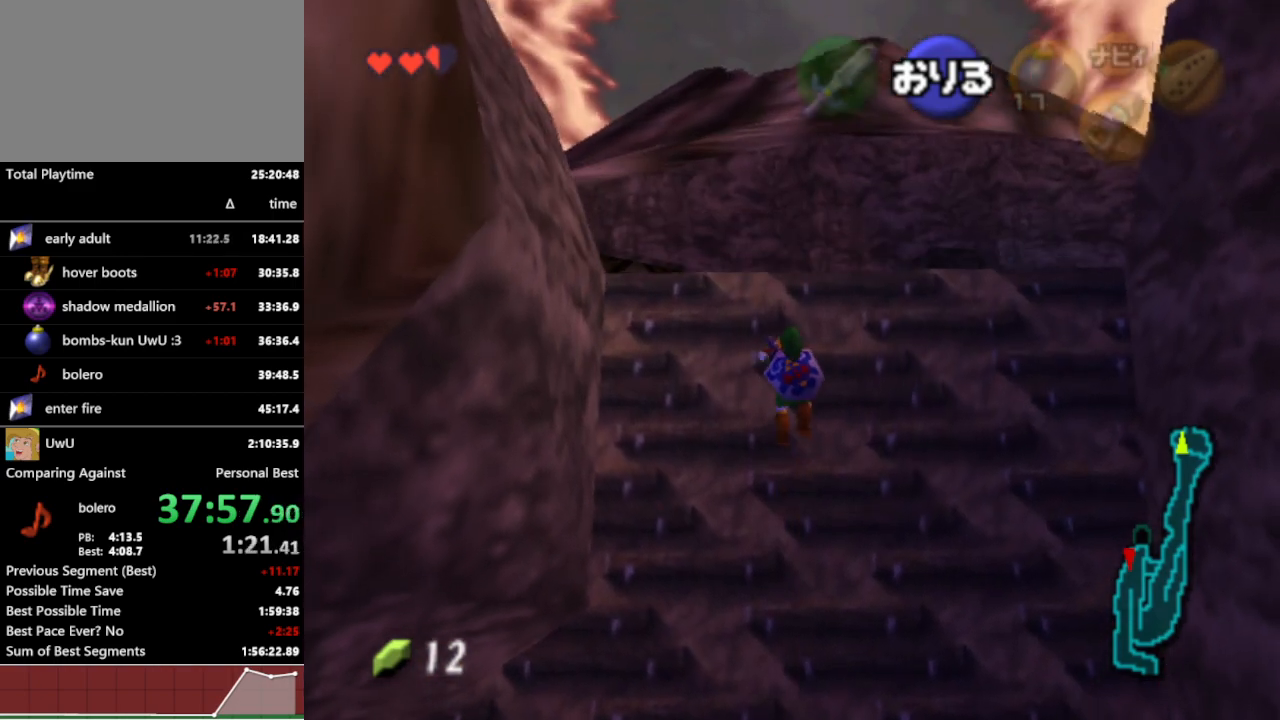
{"buttons": [], "left_stick": "up", "right_stick": "center", "events": []}
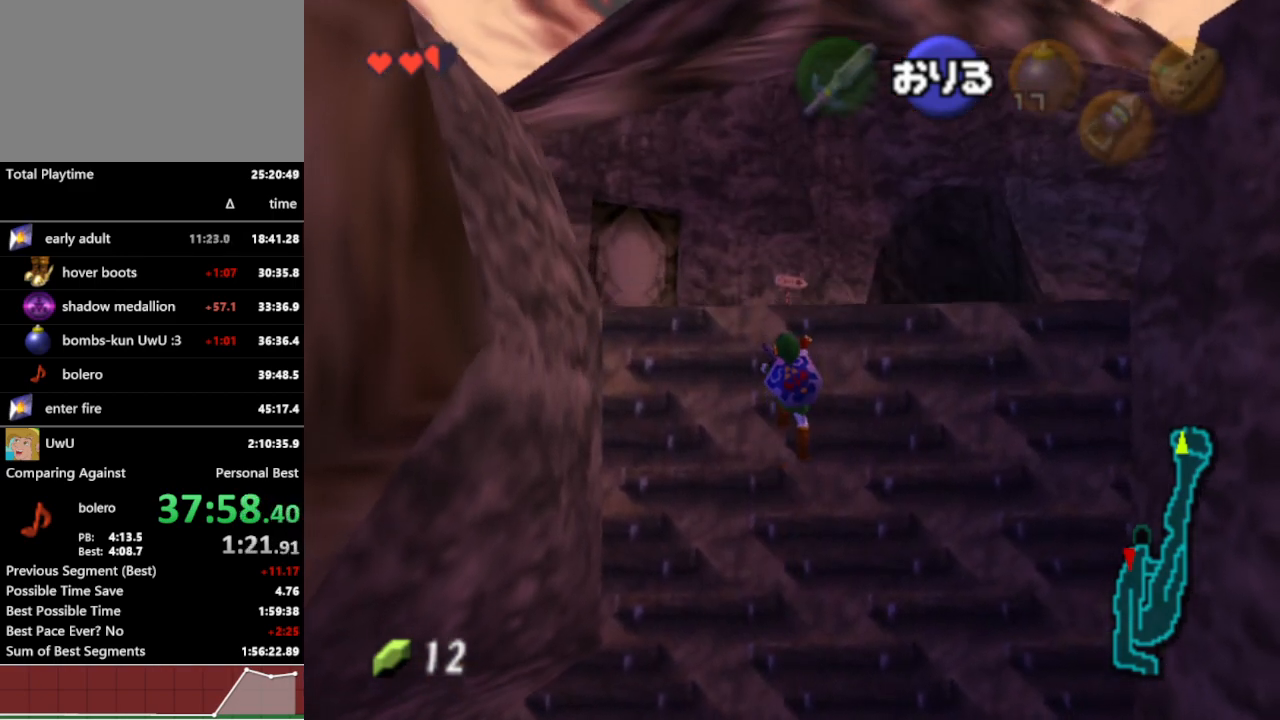
{"buttons": [], "left_stick": "up", "right_stick": "center", "events": [[300, "Y", "down"], [433, "Y", "up"]]}
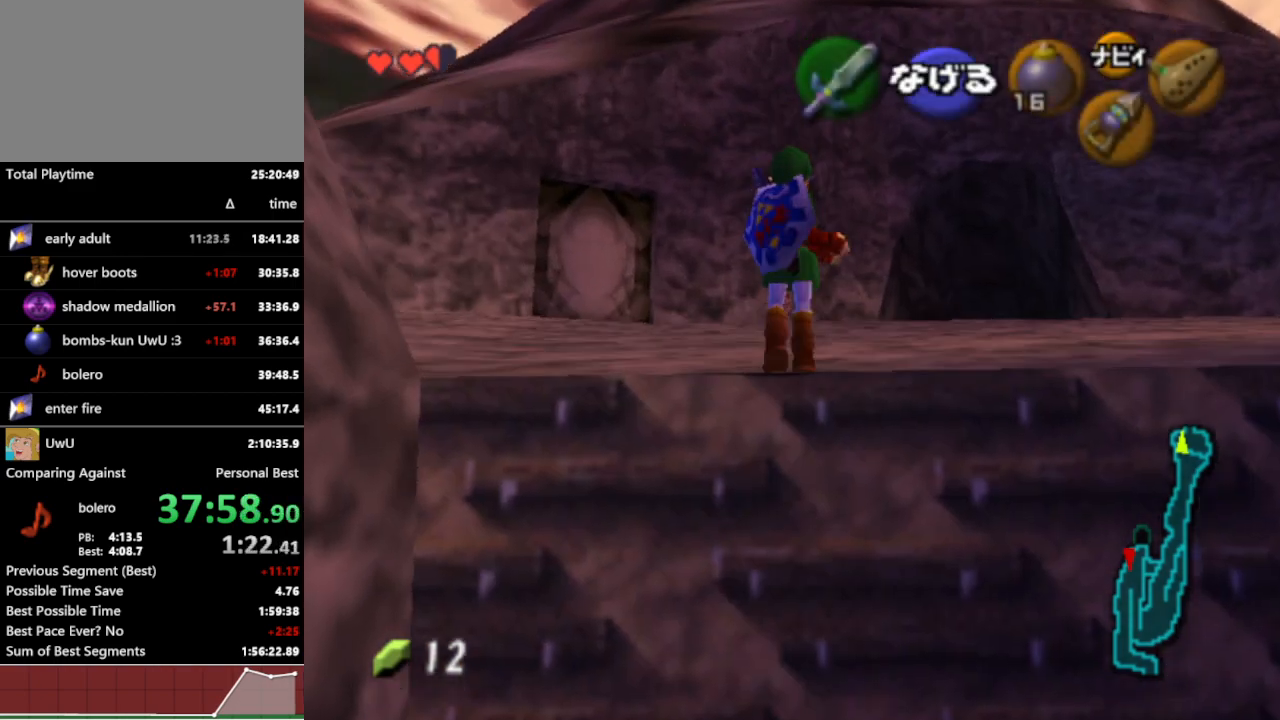
{"buttons": [], "left_stick": "up", "right_stick": "center", "events": [[100, "left_stick", "up-left"], [500, "left_stick", "up"]]}
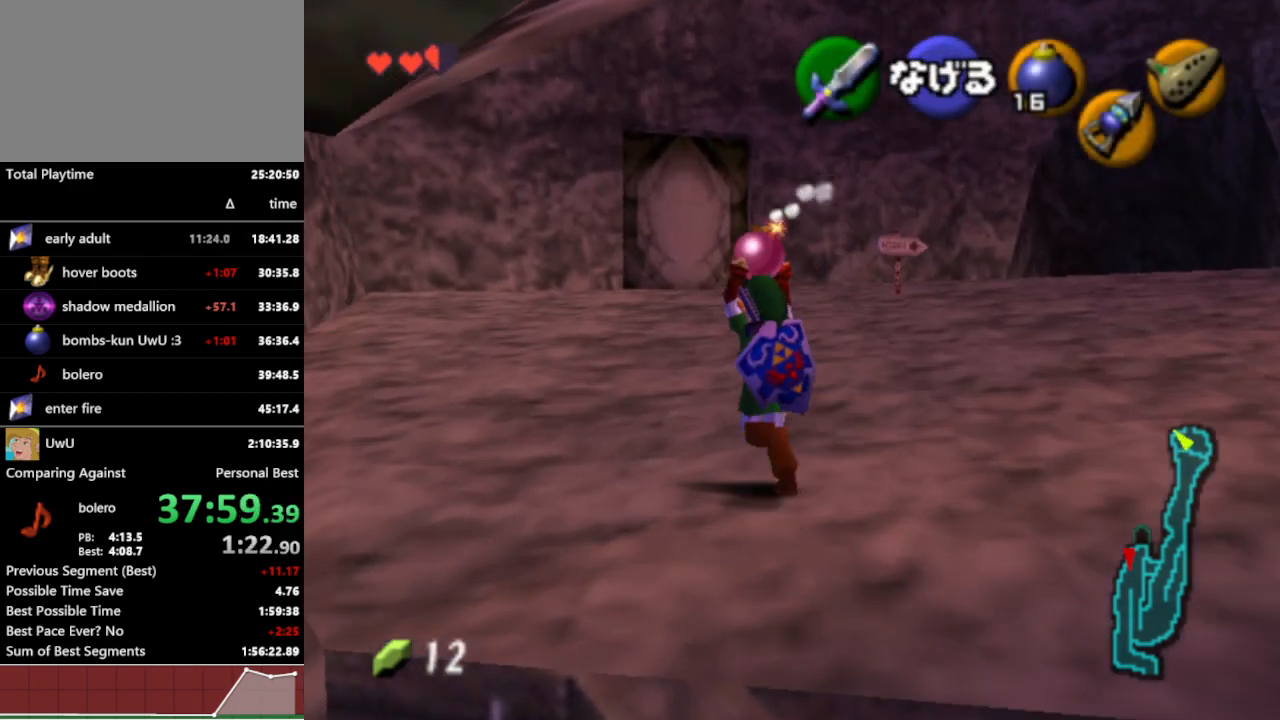
{"buttons": [], "left_stick": "up", "right_stick": "center", "events": [[333, "left_stick", "up-left"], [433, "left_stick", "up"]]}
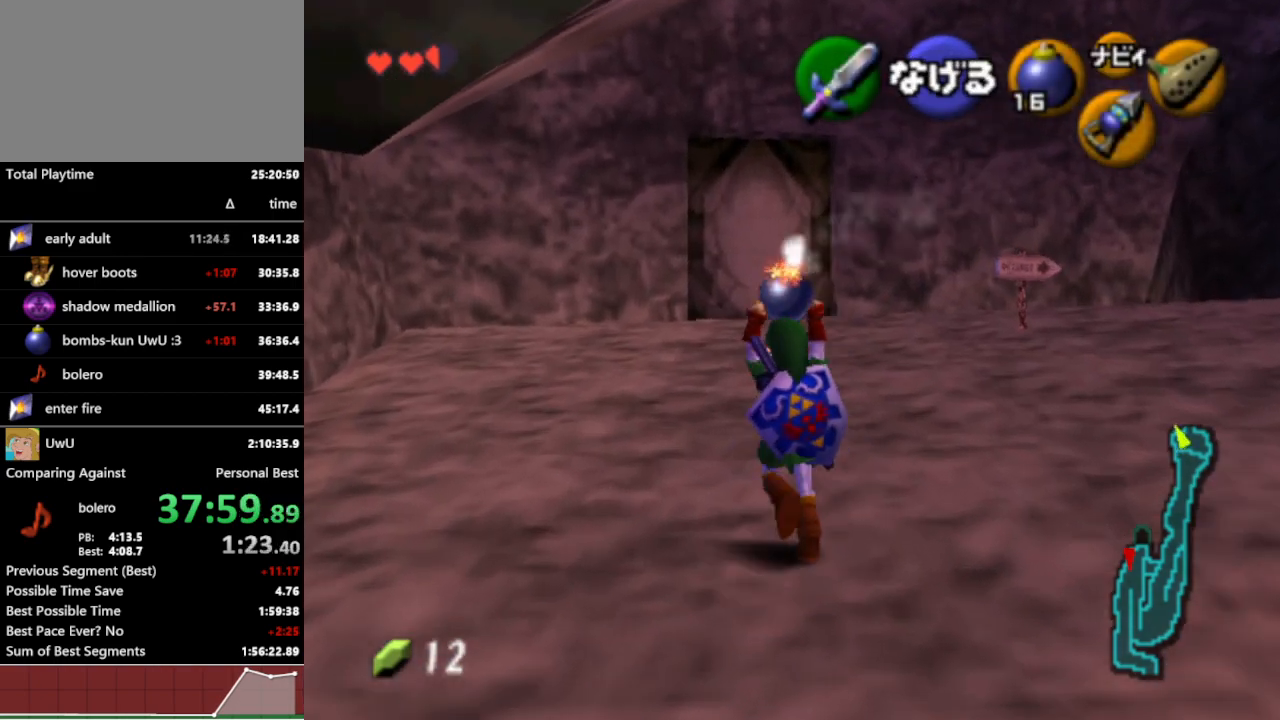
{"buttons": ["L1"], "left_stick": "down", "right_stick": "center", "events": [[267, "left_stick", "down"], [467, "L1", "down"]]}
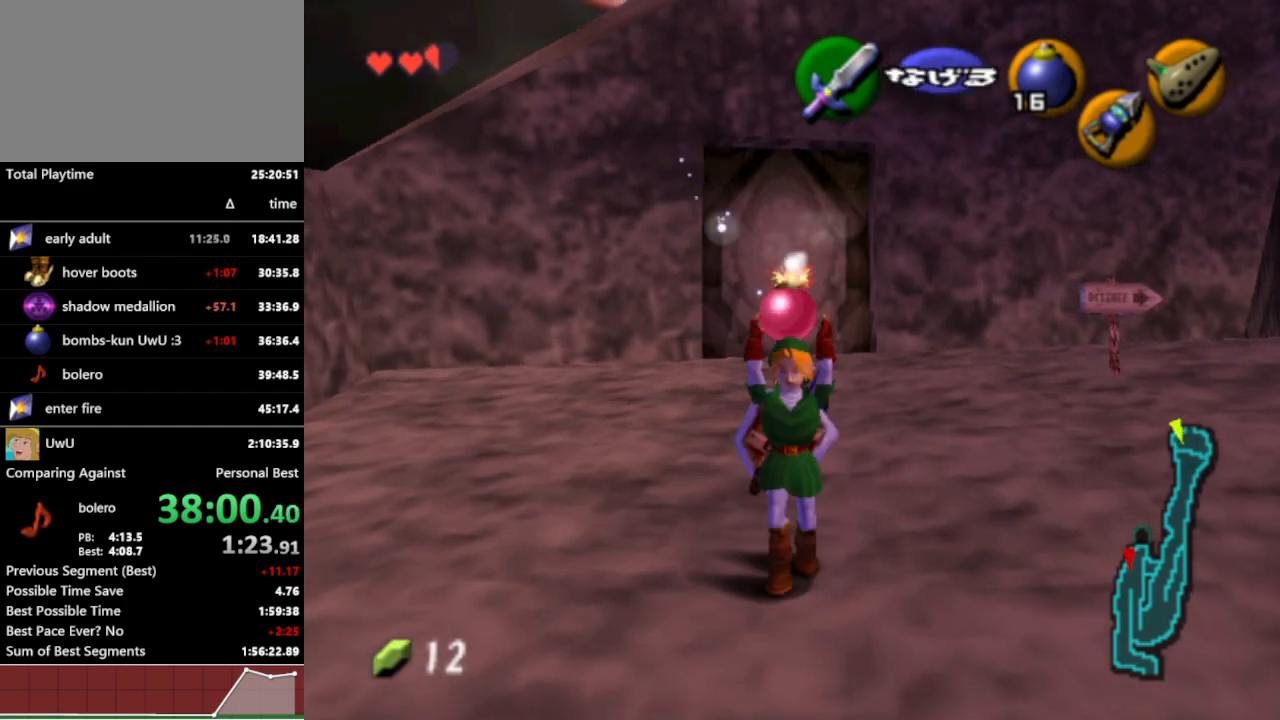
{"buttons": ["L1"], "left_stick": "down", "right_stick": "center", "events": []}
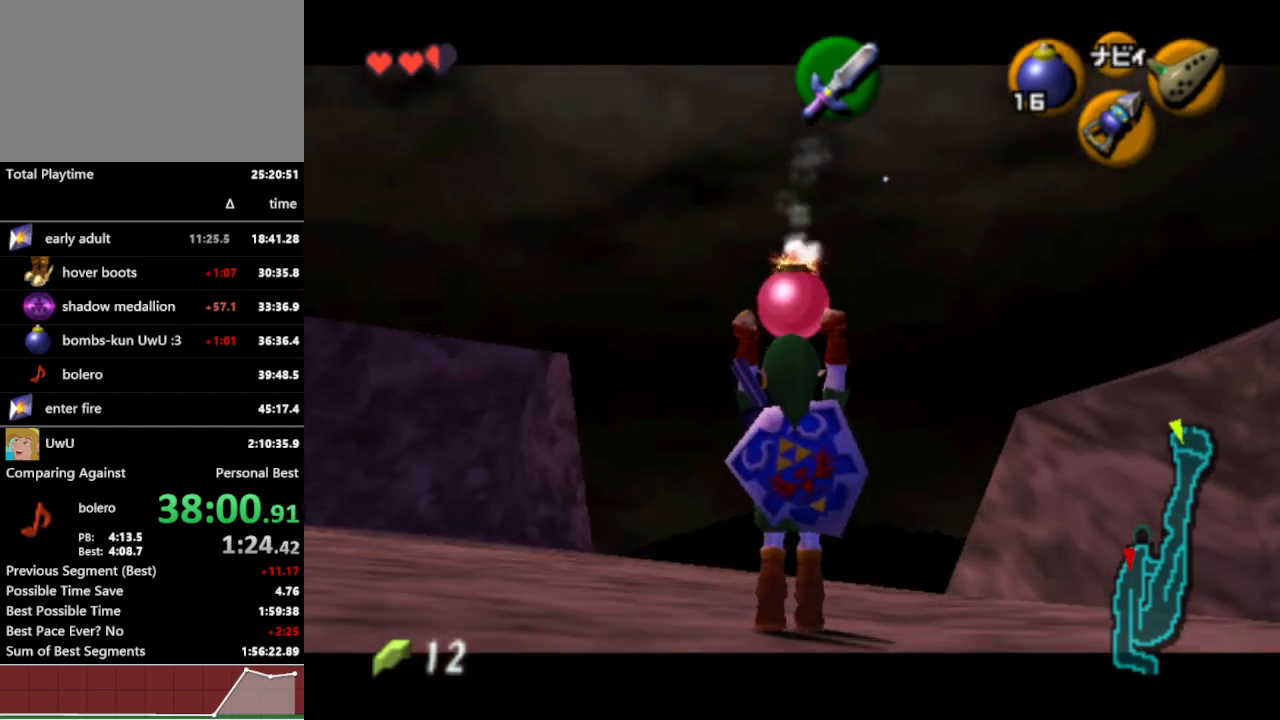
{"buttons": ["L1"], "left_stick": "down", "right_stick": "center", "events": []}
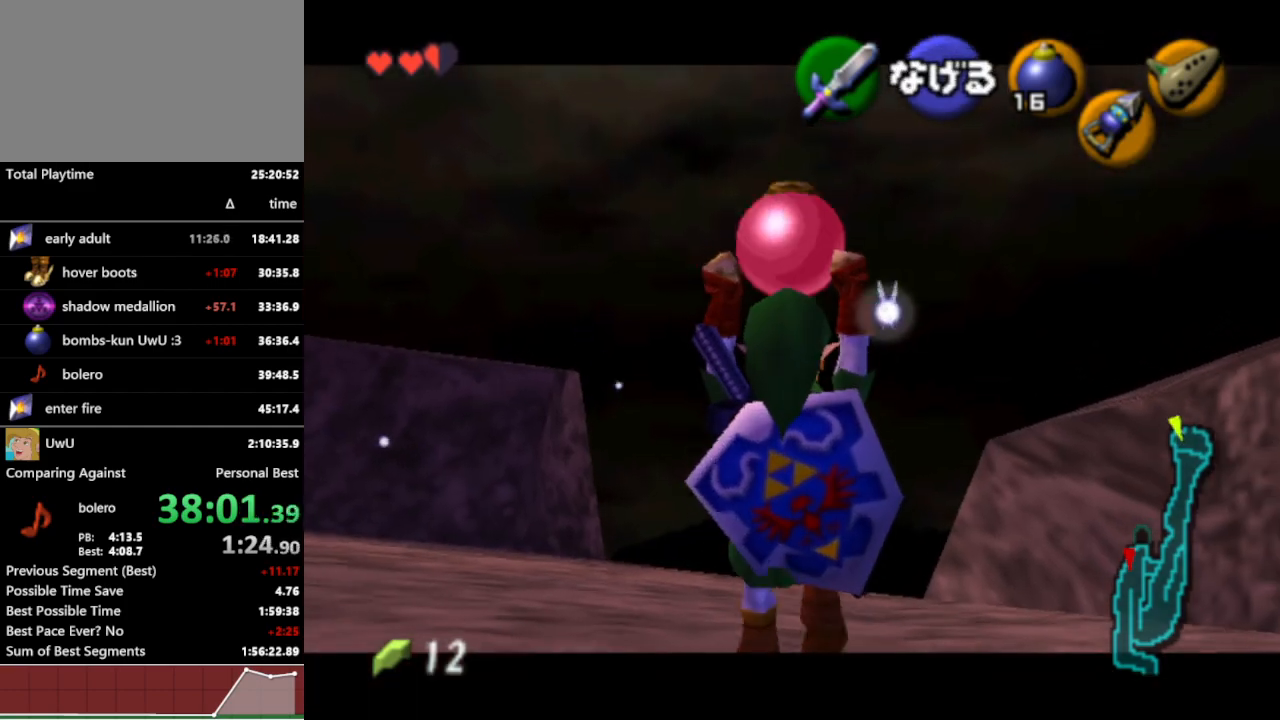
{"buttons": ["L1"], "left_stick": "down", "right_stick": "center", "events": []}
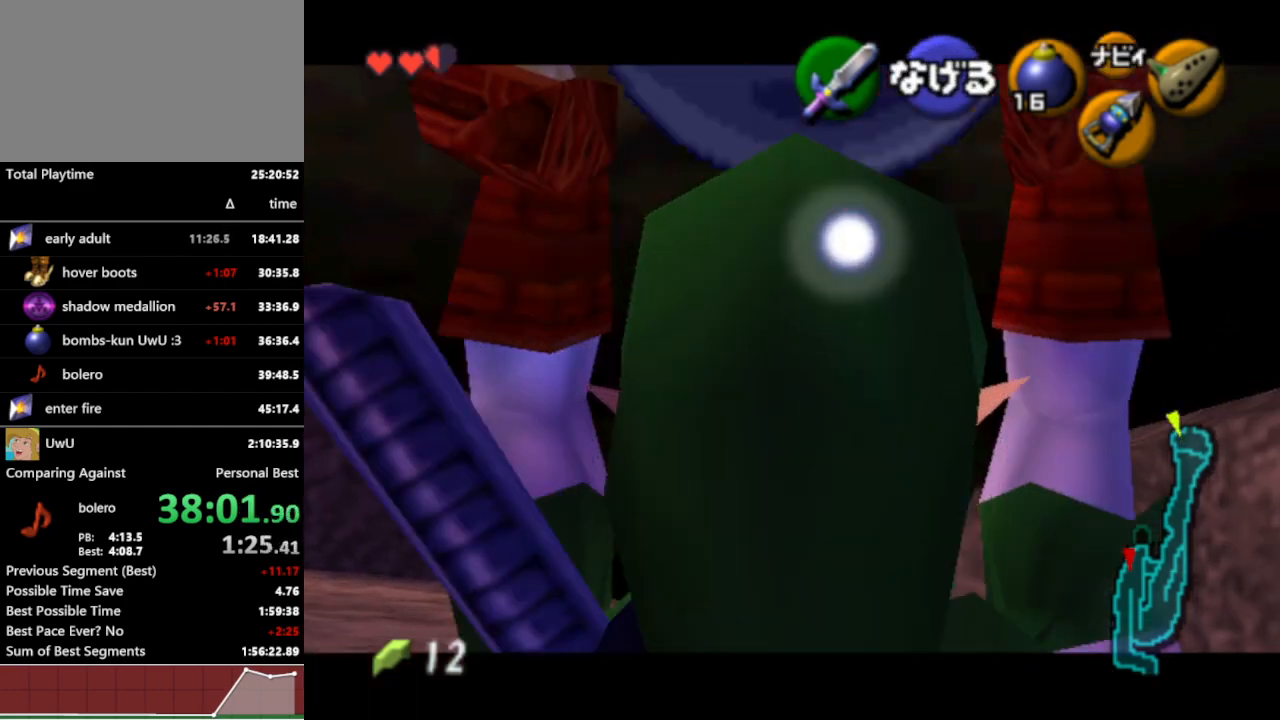
{"buttons": ["L1"], "left_stick": "down", "right_stick": "center", "events": []}
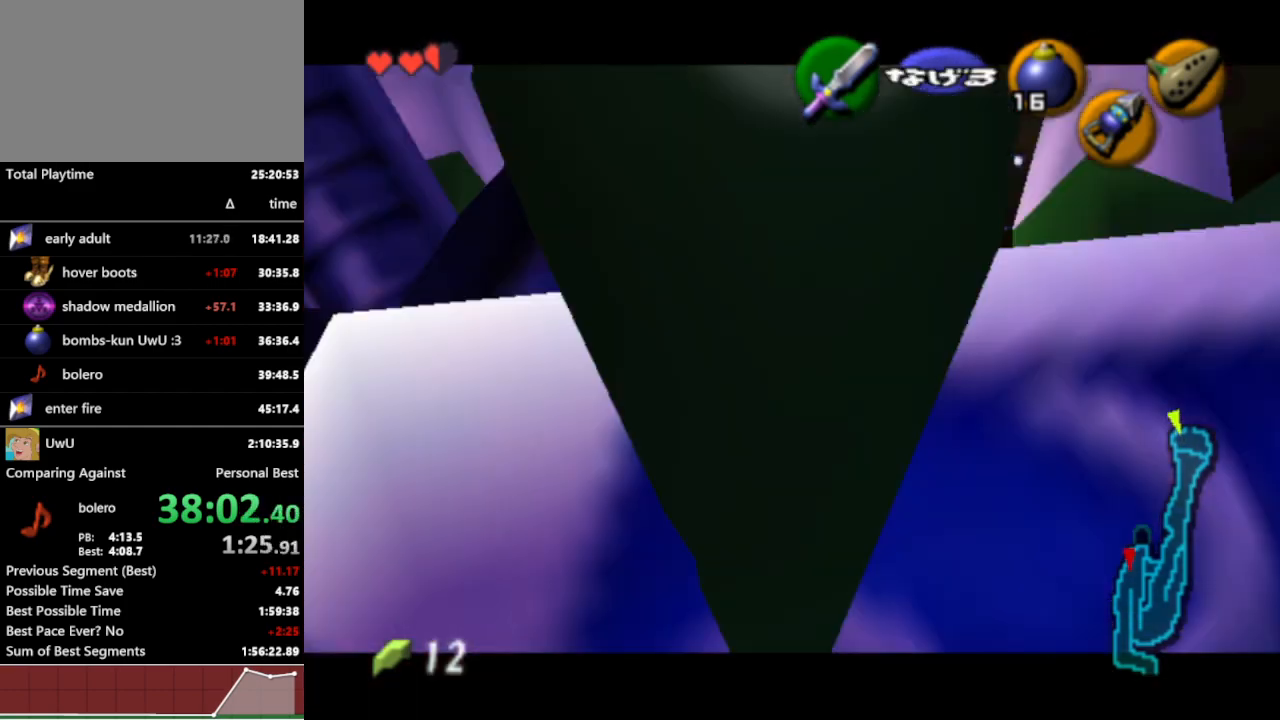
{"buttons": ["L1"], "left_stick": "down", "right_stick": "center", "events": []}
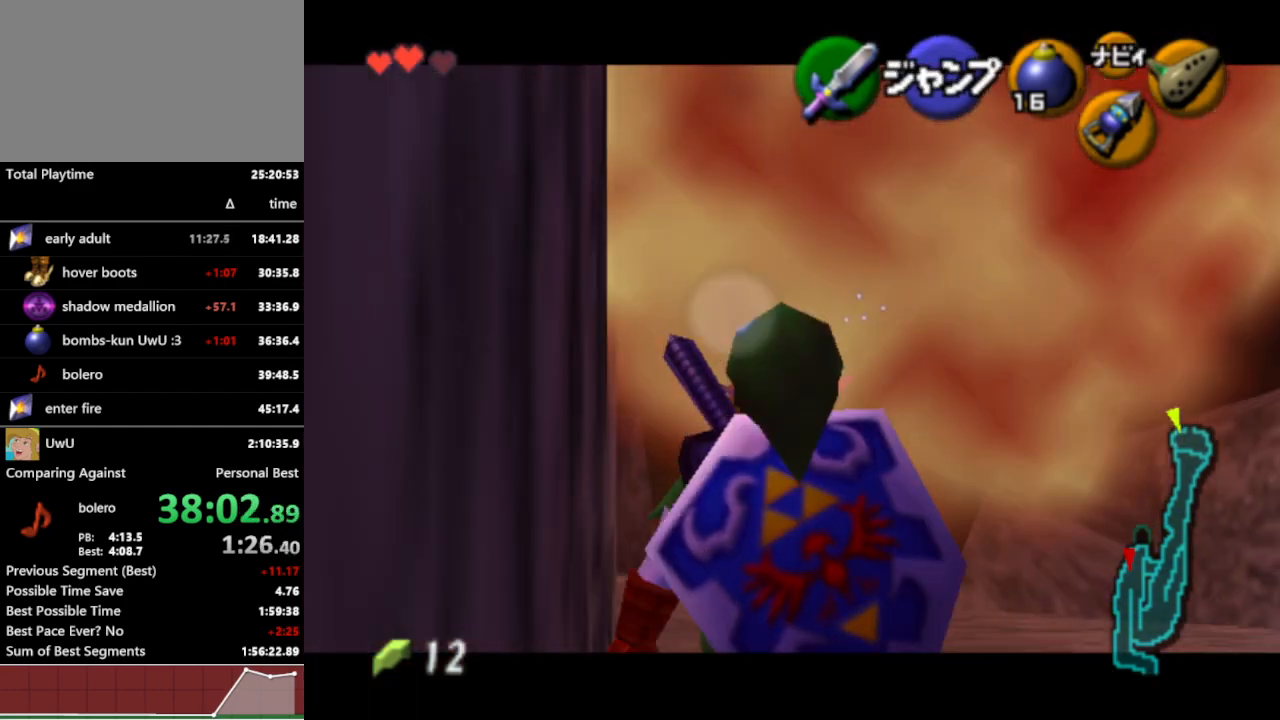
{"buttons": ["L1"], "left_stick": "down", "right_stick": "center", "events": []}
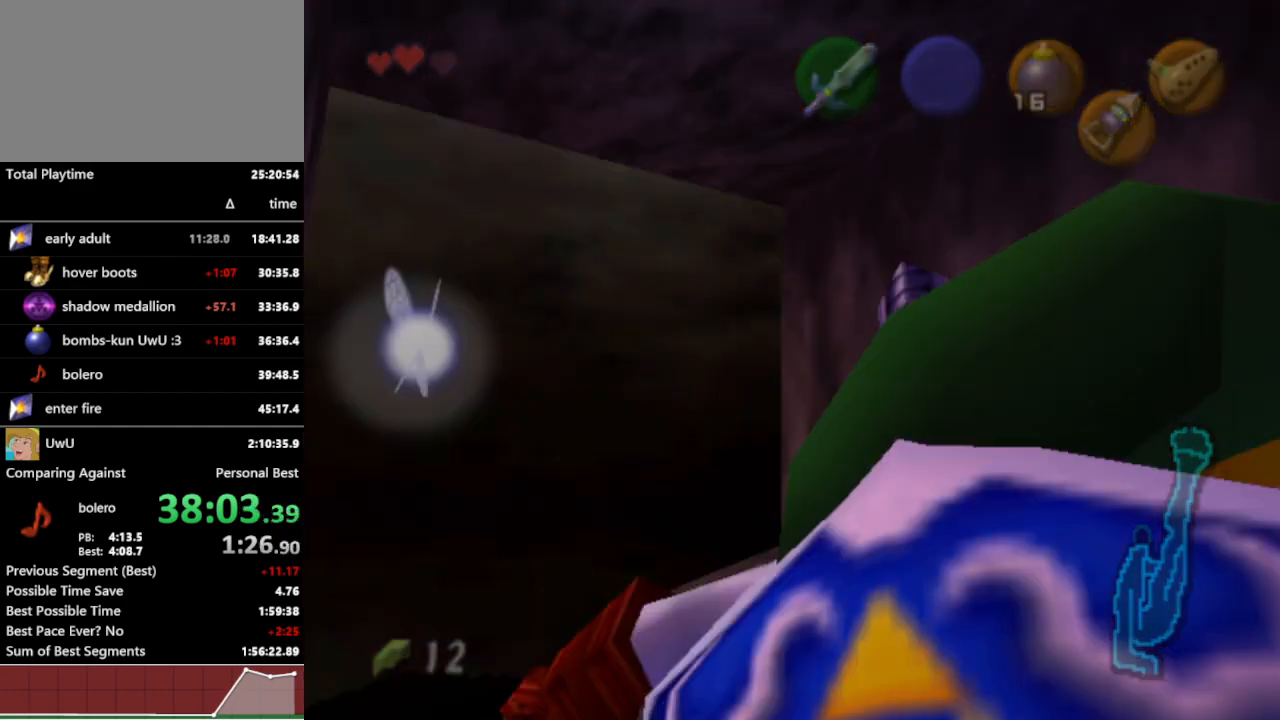
{"buttons": [], "left_stick": "center", "right_stick": "center", "events": [[400, "L1", "up"], [500, "left_stick", "center"]]}
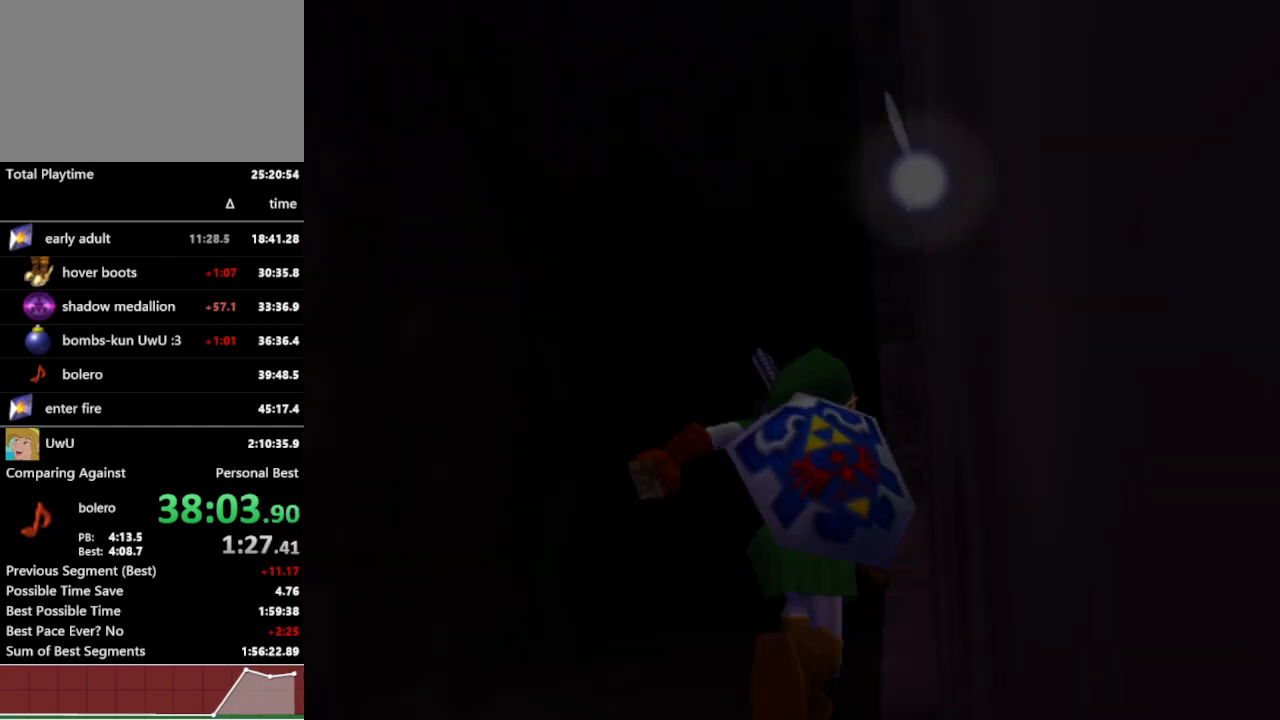
{"buttons": [], "left_stick": "up", "right_stick": "center", "events": [[233, "left_stick", "up"]]}